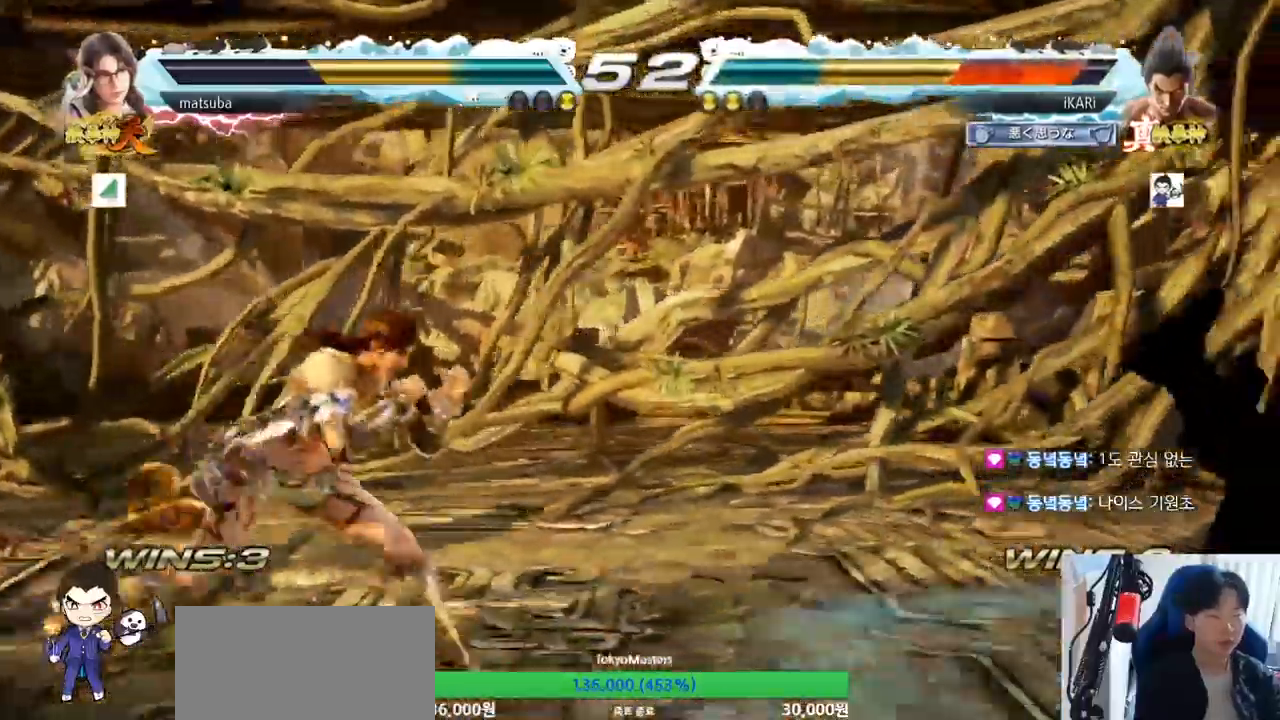
Gameplay with a controller (arcade stick); each line is a JSON object with the inputs held at the frame after it. "events" lists button and stick changes between this image and that frame as [ms after this image, input, new state], when the widget could be followed in between. Not read: L3 R3.
{"buttons": ["SQUARE"], "left_stick": "center", "events": [[117, "TRIANGLE", "down"], [133, "SQUARE", "down"], [167, "TRIANGLE", "up"], [233, "TRIANGLE", "down"], [267, "SQUARE", "up"], [300, "SQUARE", "down"], [350, "TRIANGLE", "up"], [400, "TRIANGLE", "down"], [500, "TRIANGLE", "up"]]}
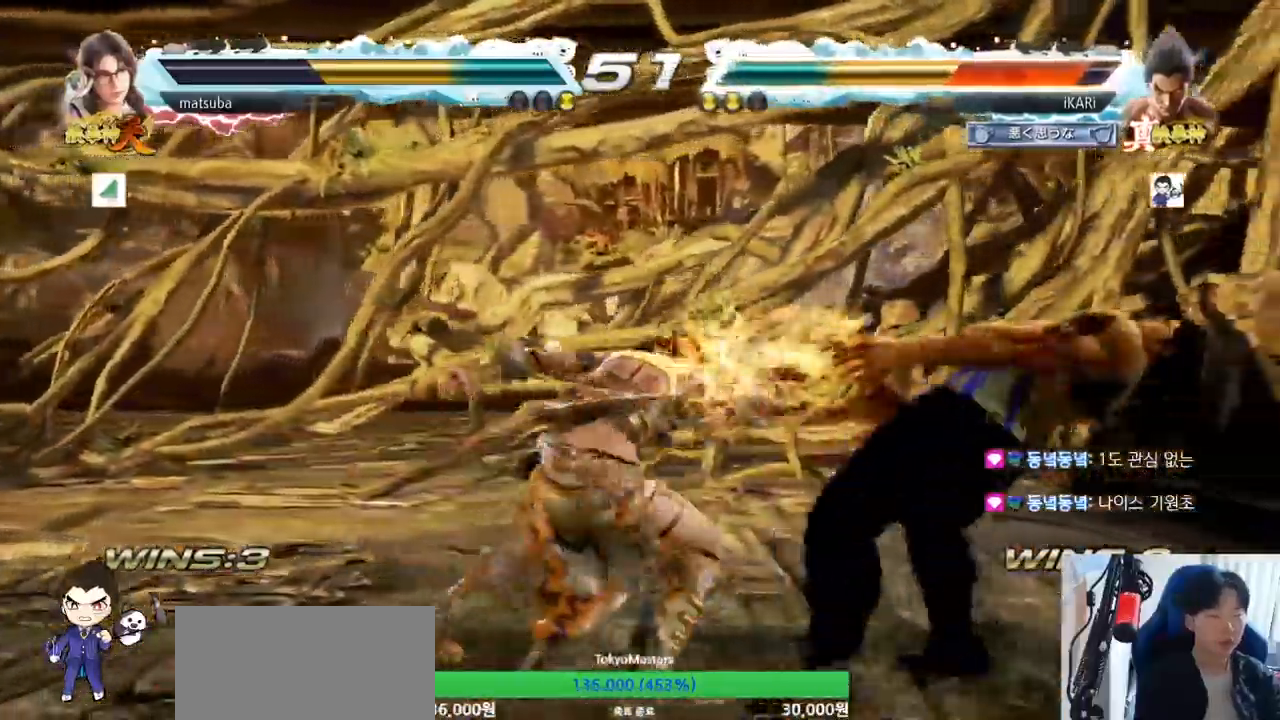
{"buttons": [], "left_stick": "center", "events": [[100, "SQUARE", "up"]]}
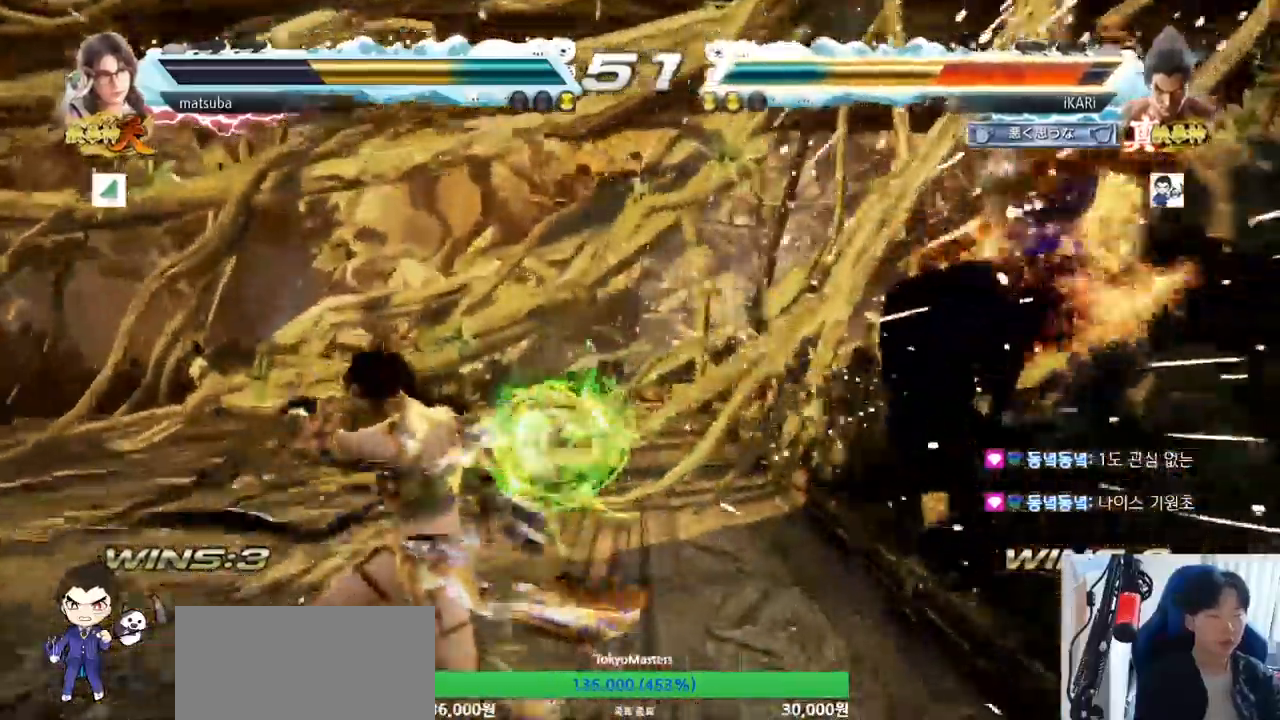
{"buttons": [], "left_stick": "center", "events": []}
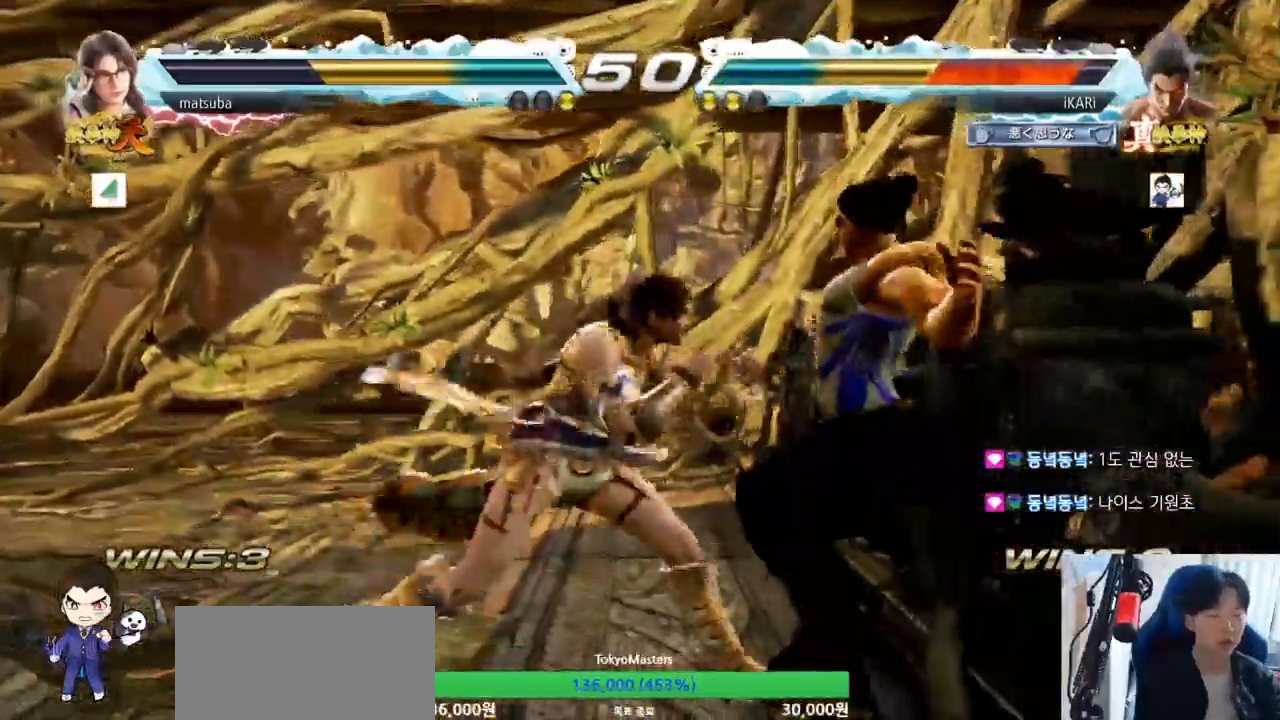
{"buttons": [], "left_stick": "center", "events": [[67, "CROSS", "down"], [217, "CROSS", "up"], [351, "CROSS", "down"], [384, "CROSS", "up"], [417, "CROSS", "down"], [484, "CROSS", "up"]]}
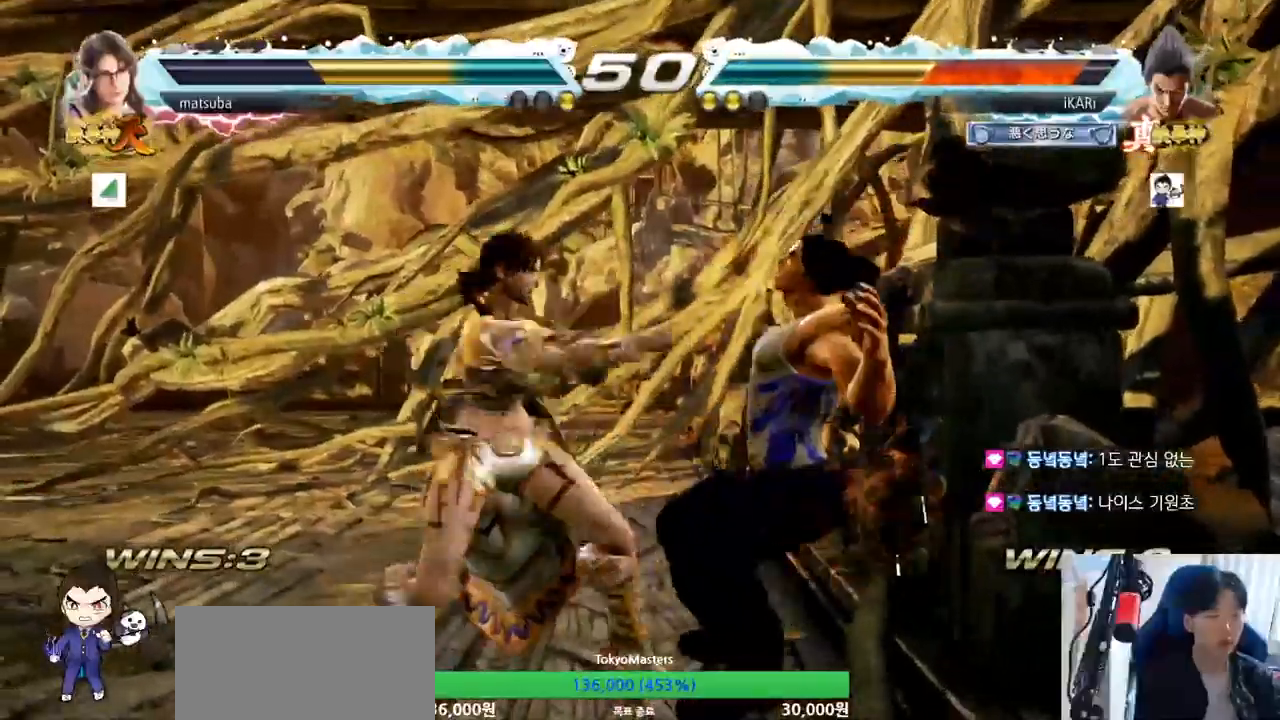
{"buttons": [], "left_stick": "center", "events": [[50, "CROSS", "down"], [200, "CROSS", "up"], [250, "CROSS", "down"], [317, "CROSS", "up"], [333, "CROSS", "down"], [400, "CROSS", "up"], [467, "CROSS", "down"], [500, "CROSS", "up"]]}
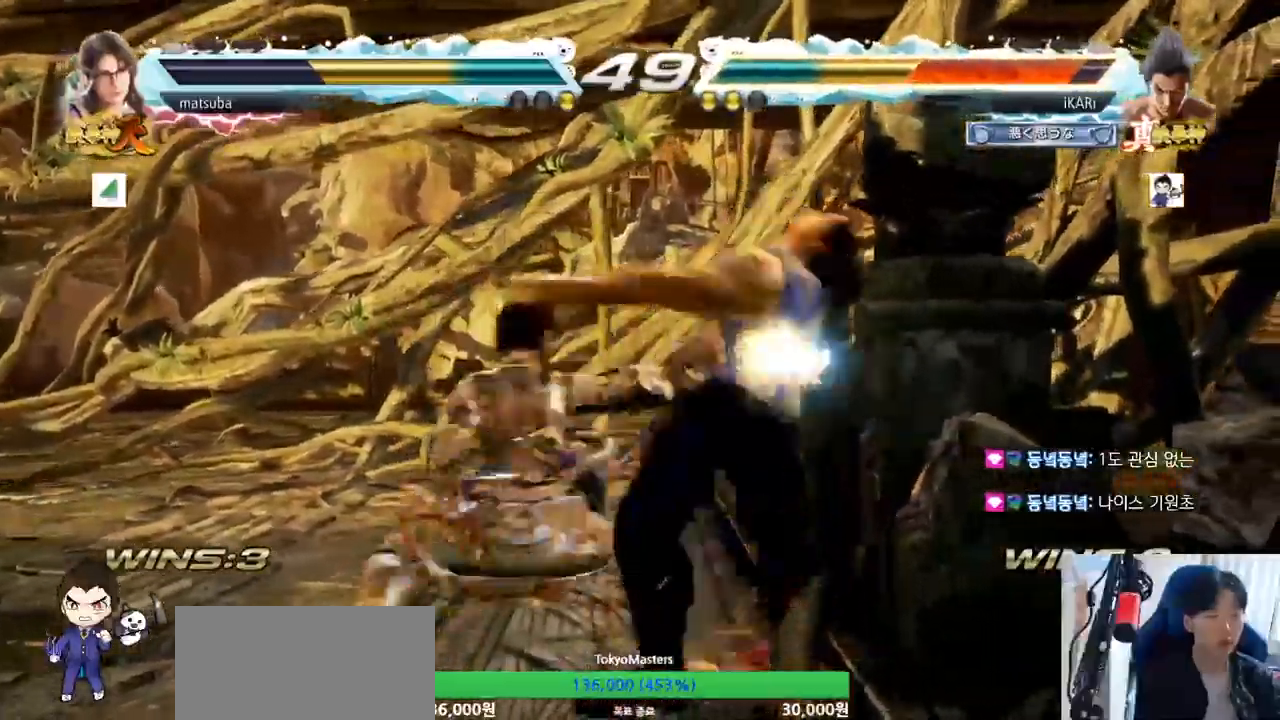
{"buttons": [], "left_stick": "center", "events": [[34, "CROSS", "down"], [67, "CROSS", "up"], [150, "CROSS", "down"], [200, "CROSS", "up"], [217, "CROSS", "down"], [267, "CROSS", "up"]]}
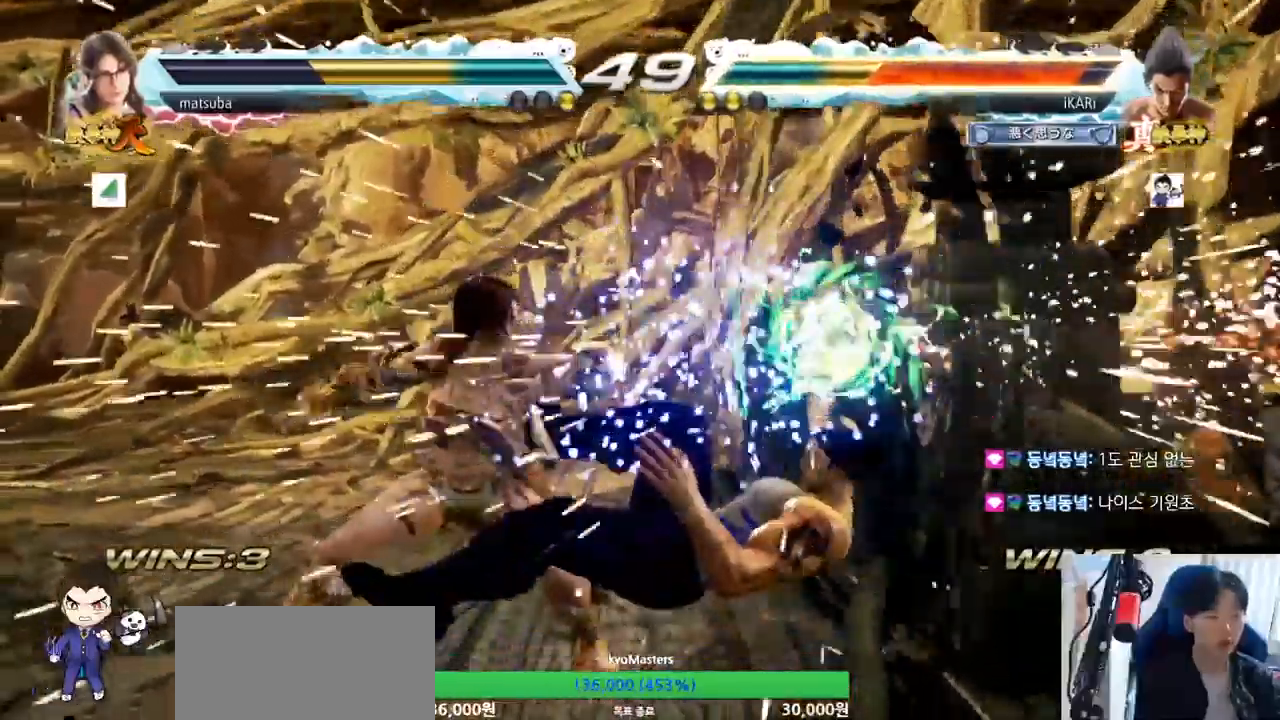
{"buttons": [], "left_stick": "down", "events": [[250, "left_stick", "down"], [300, "SQUARE", "down"], [333, "SQUARE", "up"], [367, "SQUARE", "down"], [417, "SQUARE", "up"]]}
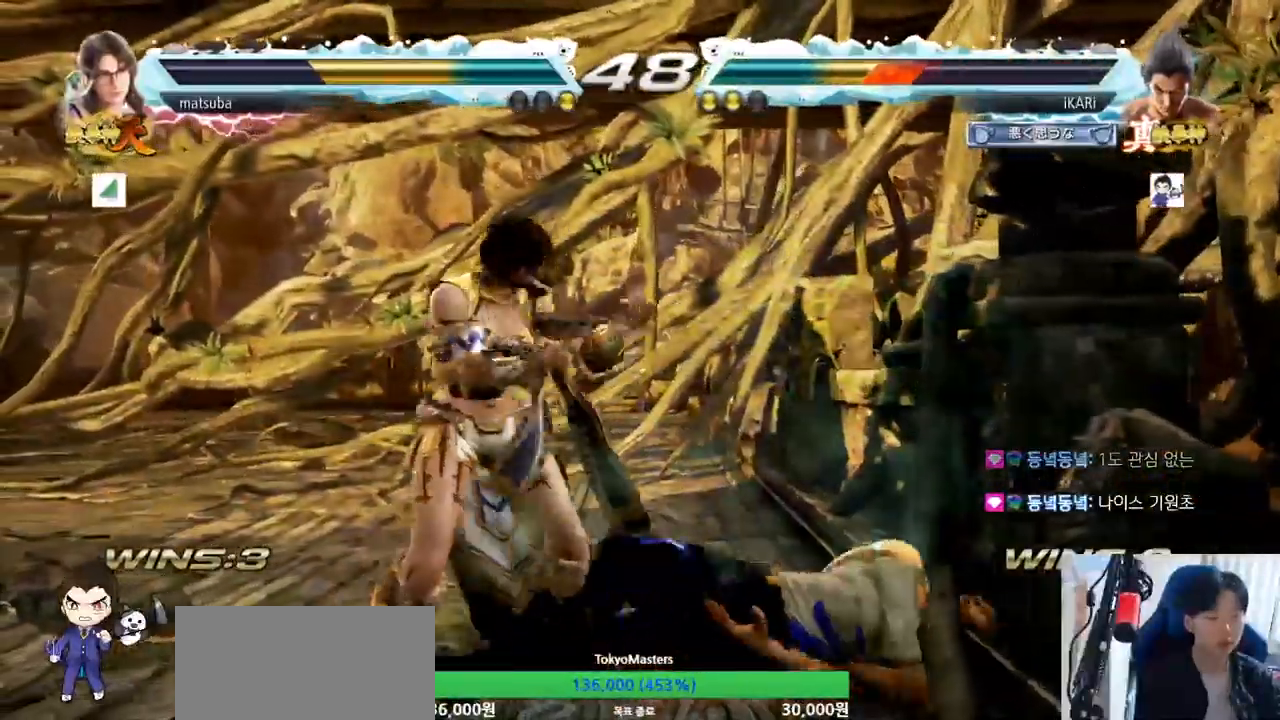
{"buttons": [], "left_stick": "down", "events": []}
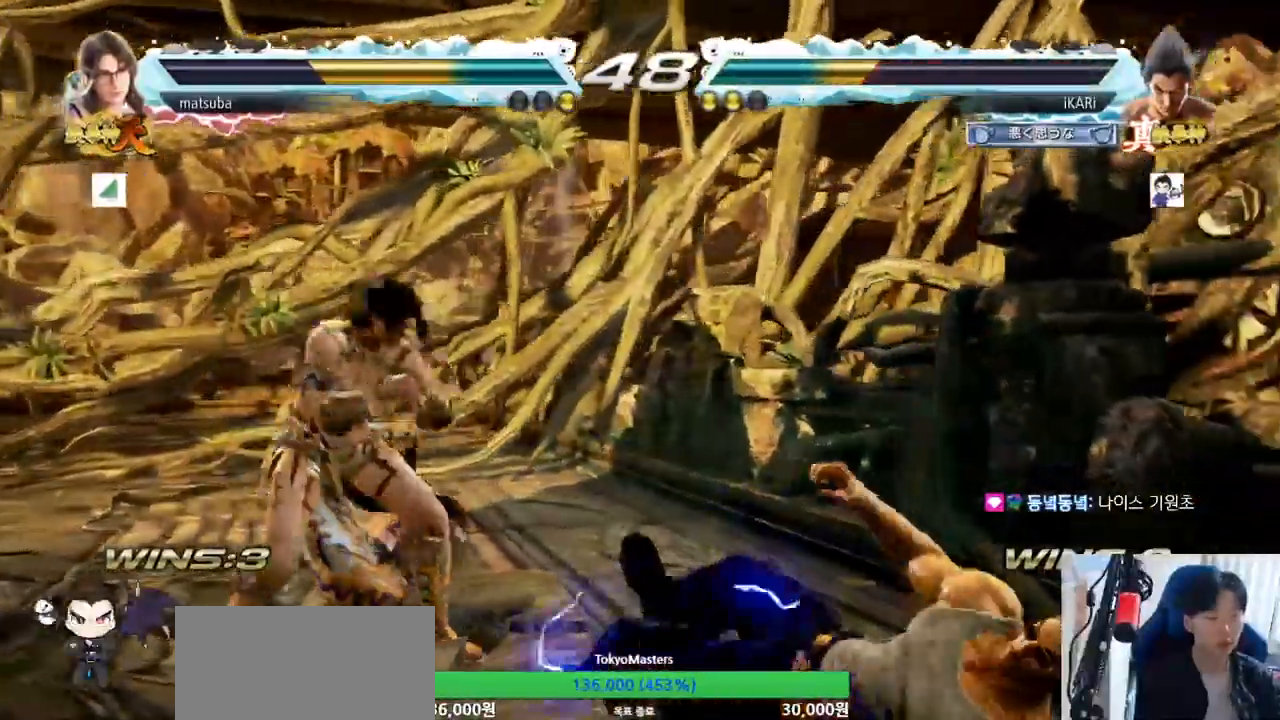
{"buttons": [], "left_stick": "center", "events": [[200, "left_stick", "center"]]}
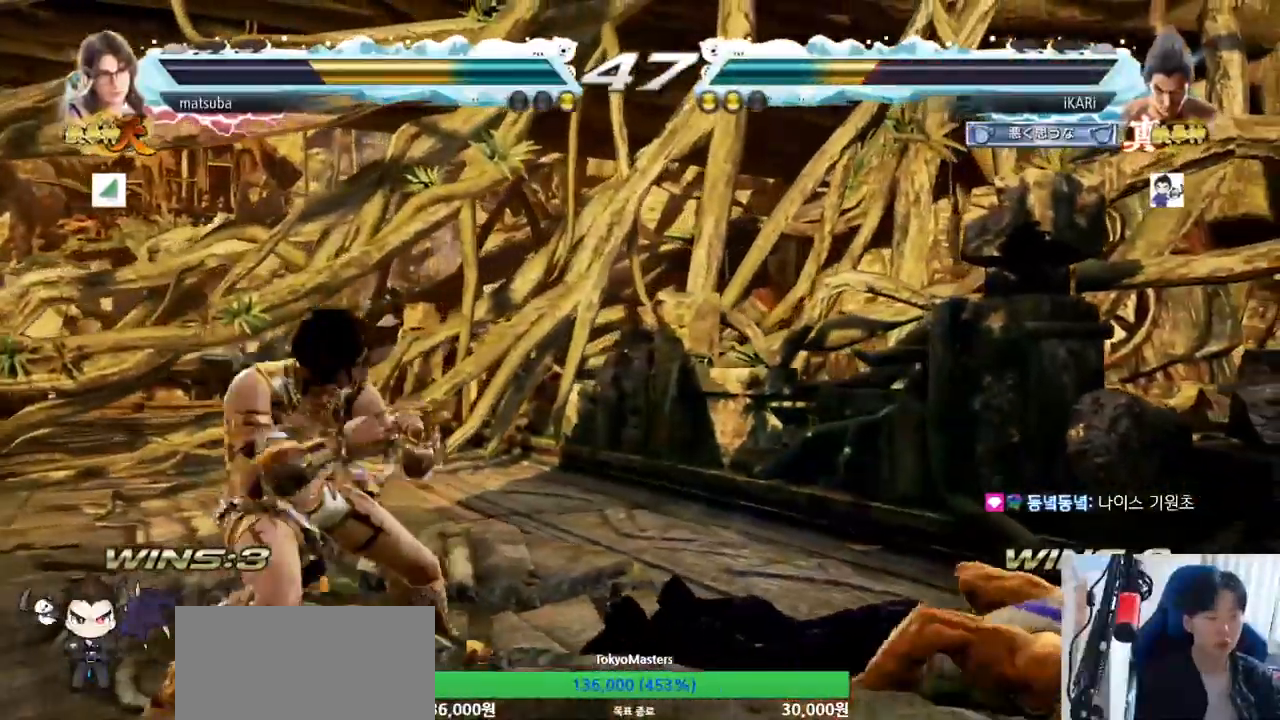
{"buttons": [], "left_stick": "right", "events": [[267, "left_stick", "right"]]}
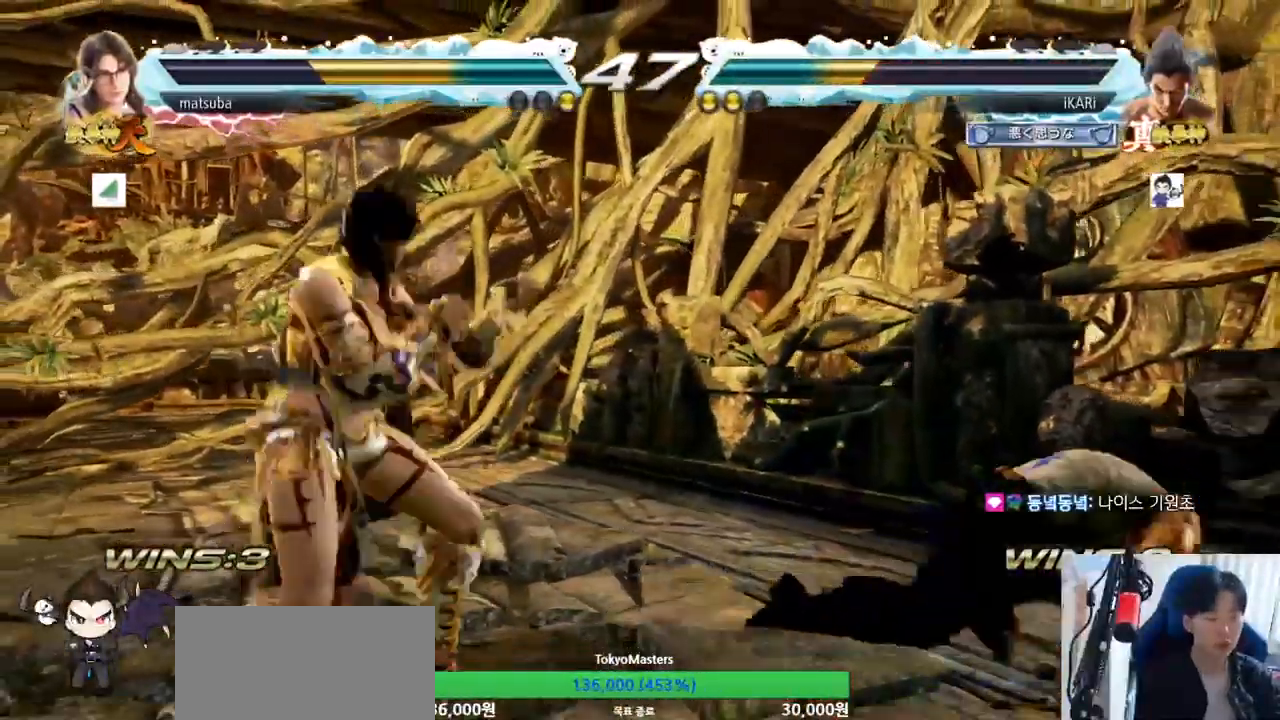
{"buttons": [], "left_stick": "right", "events": [[66, "left_stick", "center"], [283, "left_stick", "right"]]}
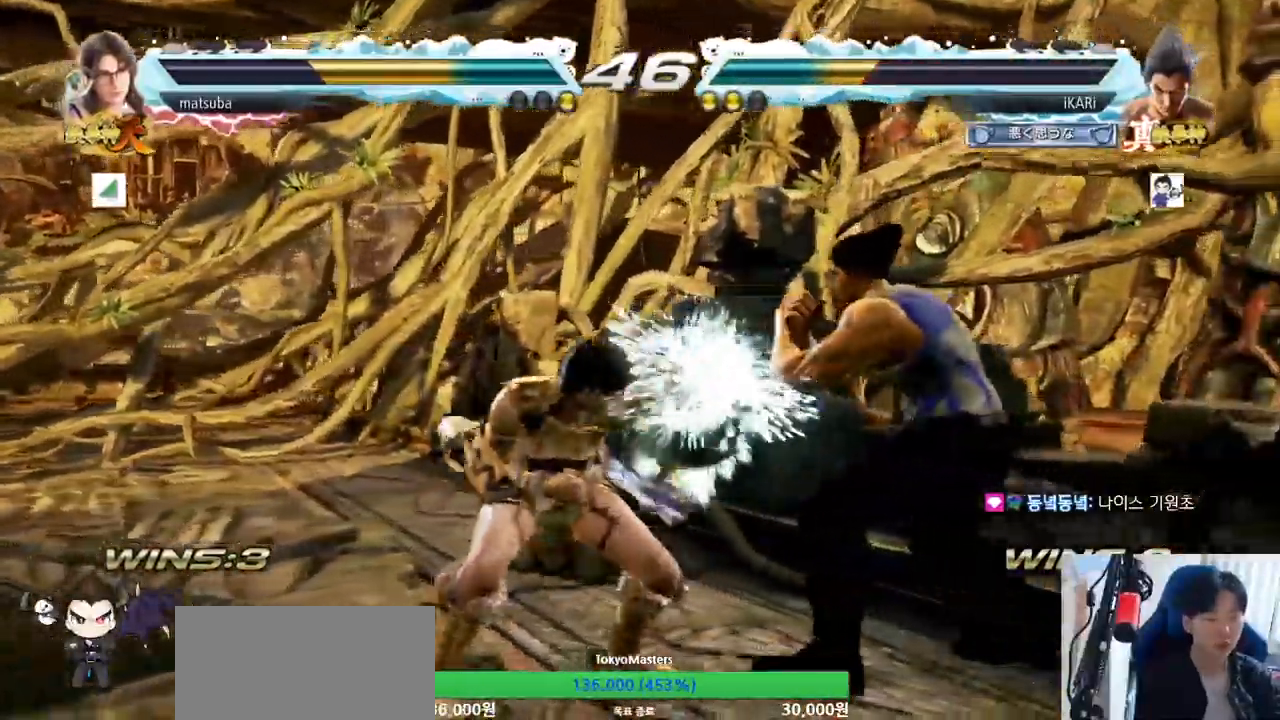
{"buttons": [], "left_stick": "center"}
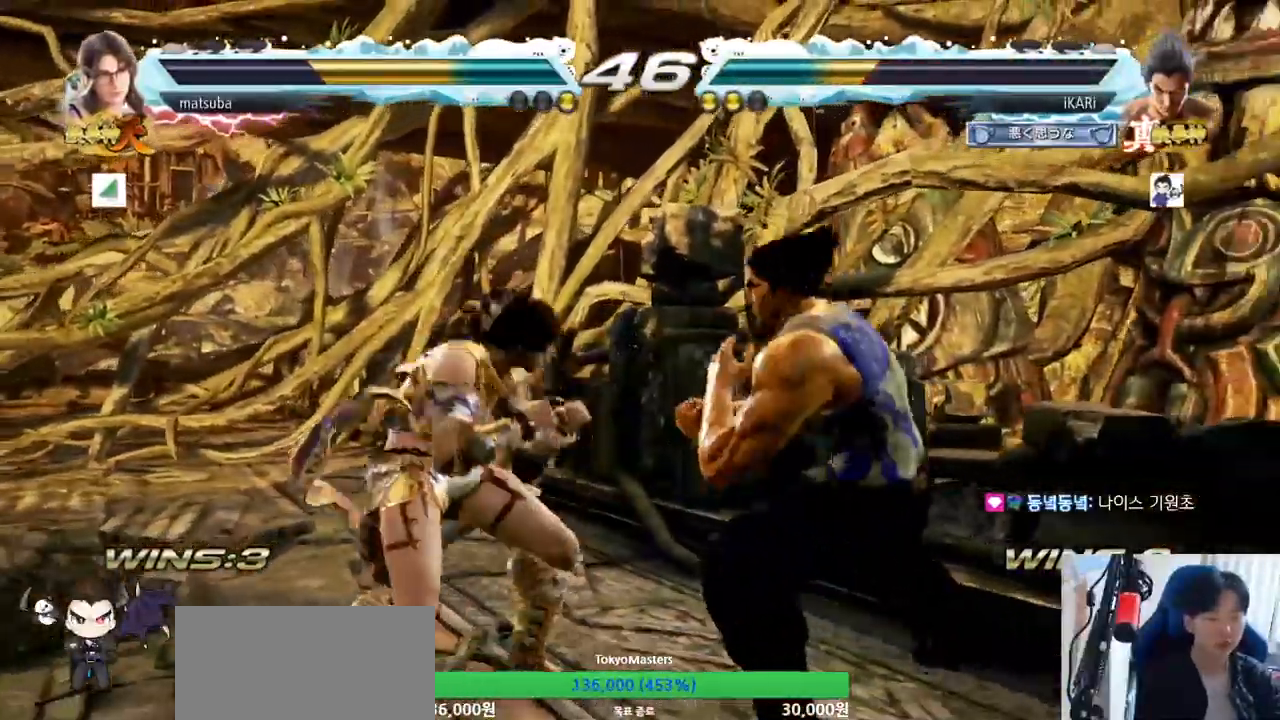
{"buttons": [], "left_stick": "center", "events": [[16, "left_stick", "right"], [66, "left_stick", "center"], [133, "left_stick", "right"], [450, "left_stick", "center"]]}
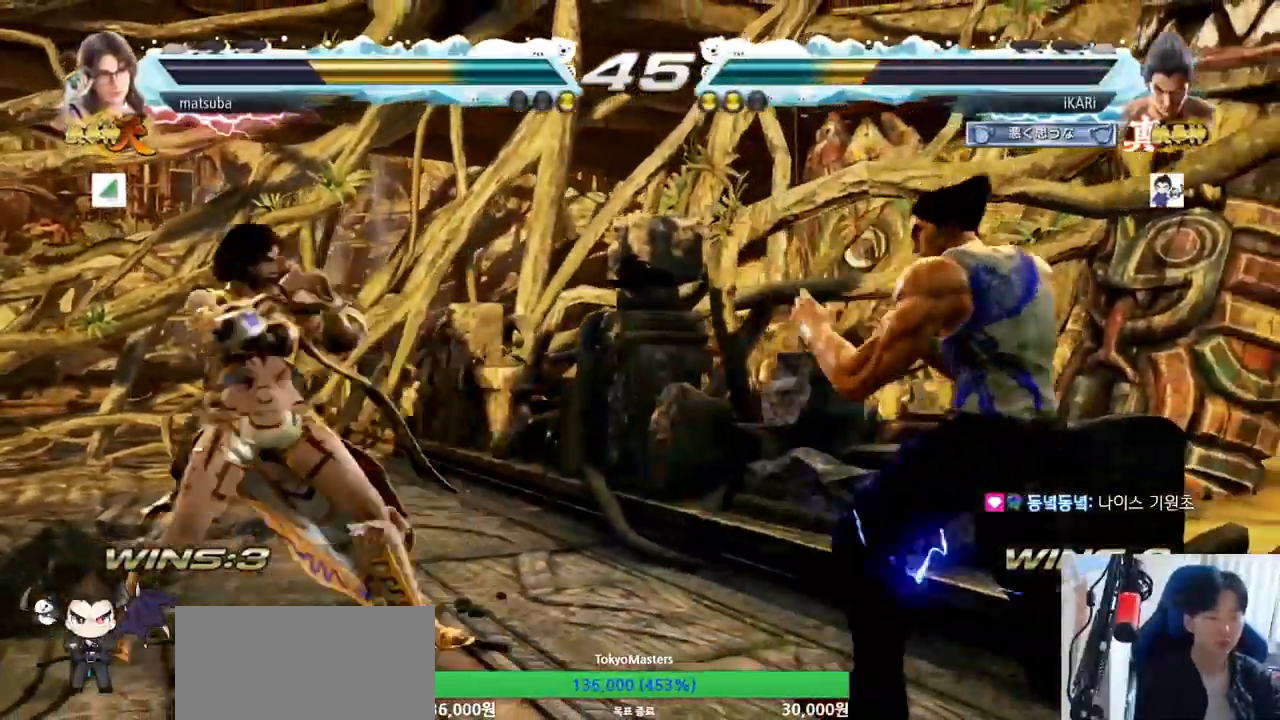
{"buttons": [], "left_stick": "down", "events": [[150, "left_stick", "right"], [200, "left_stick", "center"], [267, "left_stick", "right"], [334, "left_stick", "center"], [384, "left_stick", "down"], [434, "left_stick", "center"], [501, "left_stick", "down"]]}
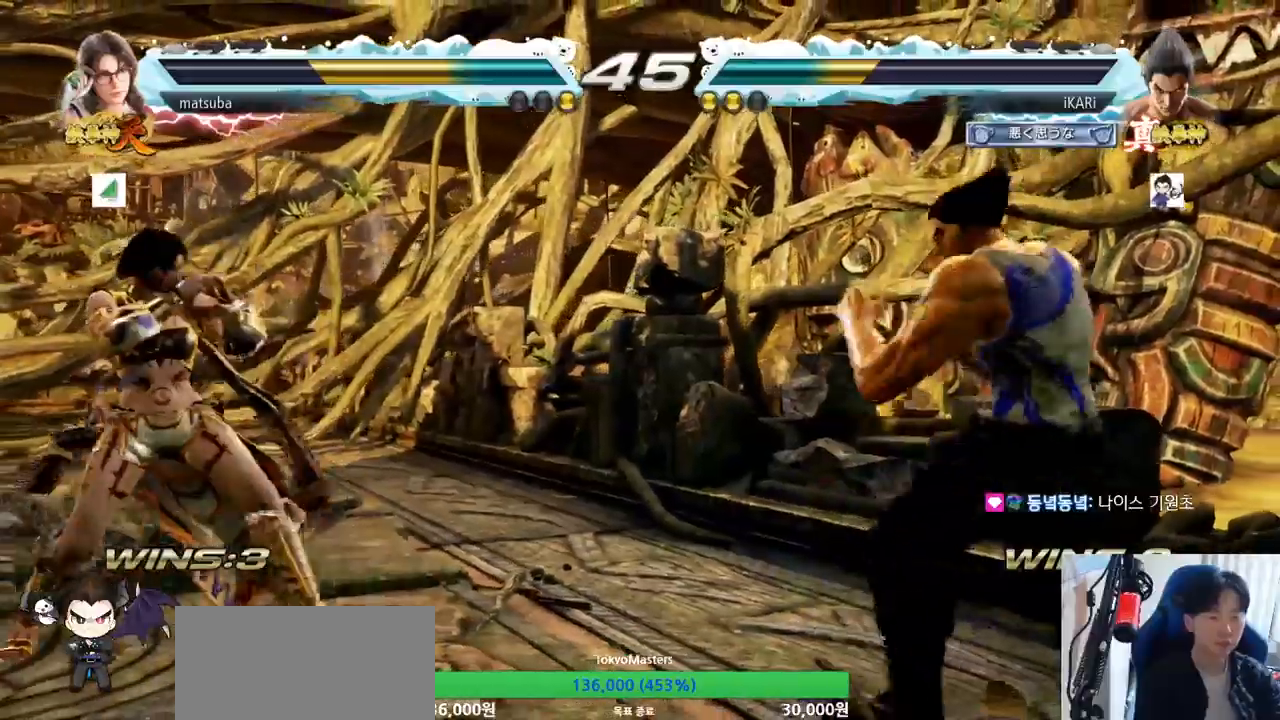
{"buttons": [], "left_stick": "right", "events": [[233, "left_stick", "center"], [350, "left_stick", "right"]]}
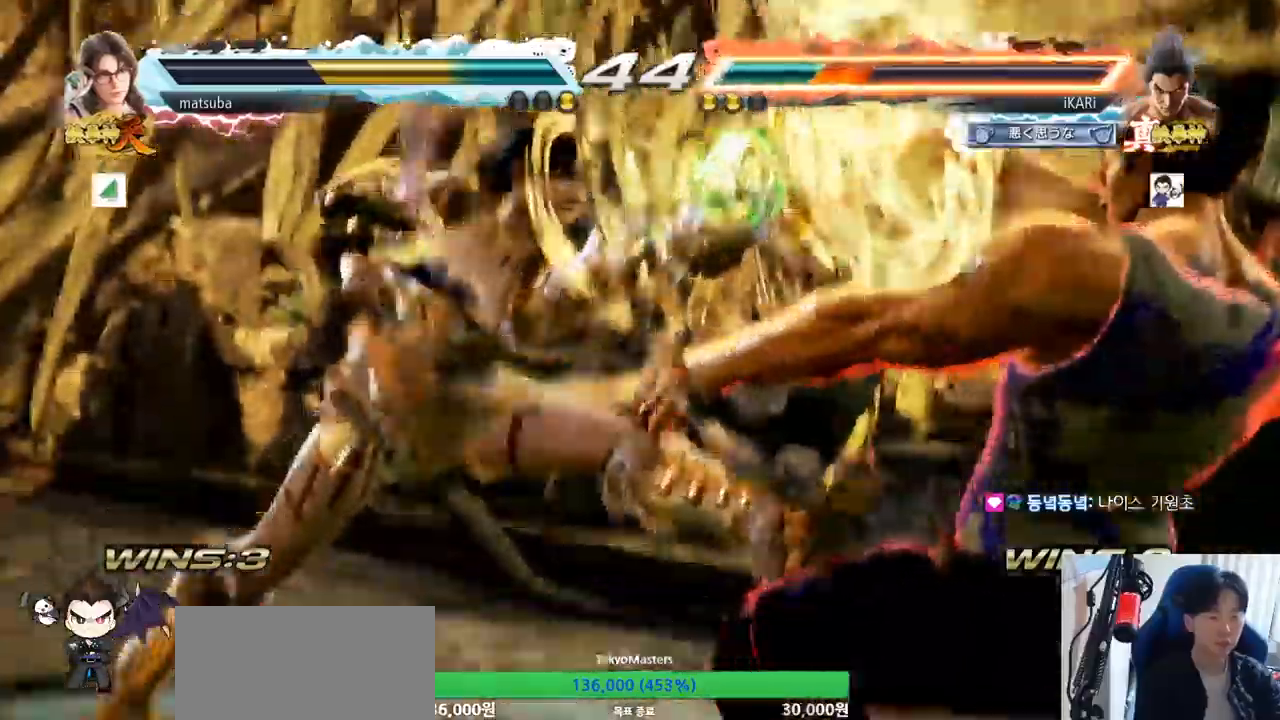
{"buttons": [], "left_stick": "right", "events": []}
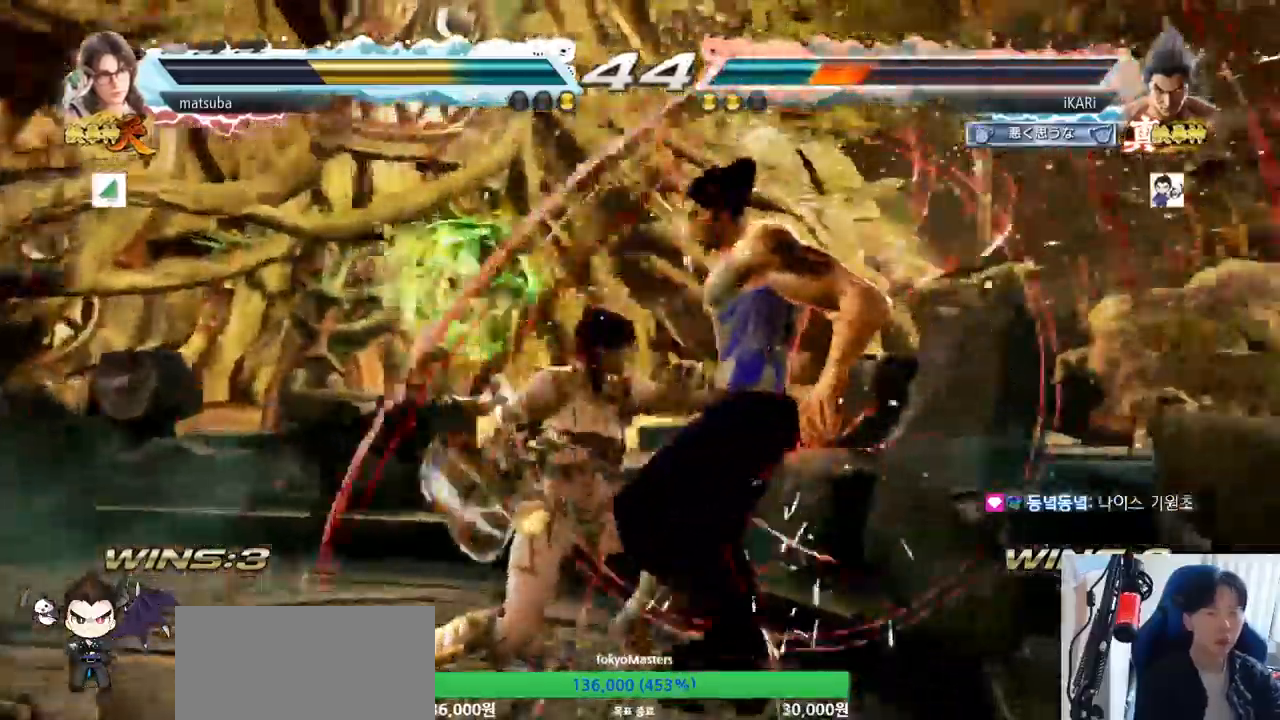
{"buttons": [], "left_stick": "center", "events": [[400, "left_stick", "center"]]}
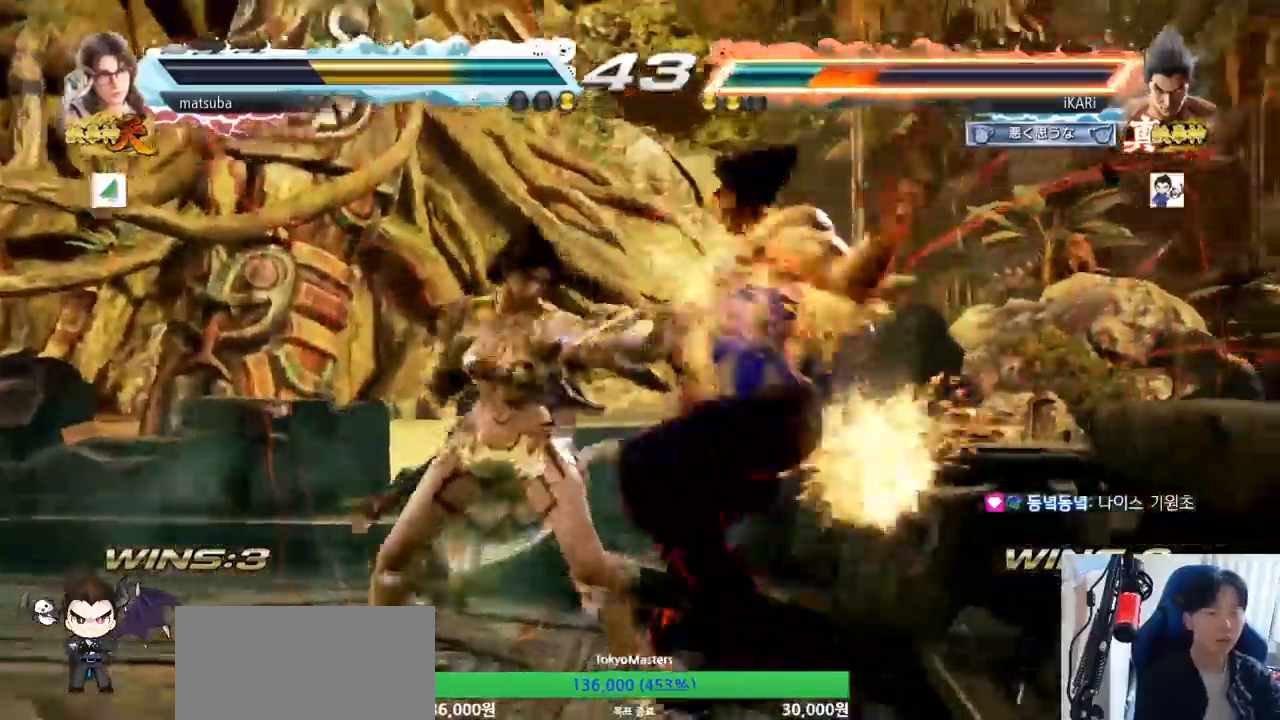
{"buttons": [], "left_stick": "center", "events": [[200, "TRIANGLE", "down"], [250, "SQUARE", "down"], [284, "TRIANGLE", "up"], [317, "SQUARE", "up"], [367, "TRIANGLE", "down"], [401, "SQUARE", "down"], [451, "TRIANGLE", "up"], [484, "SQUARE", "up"]]}
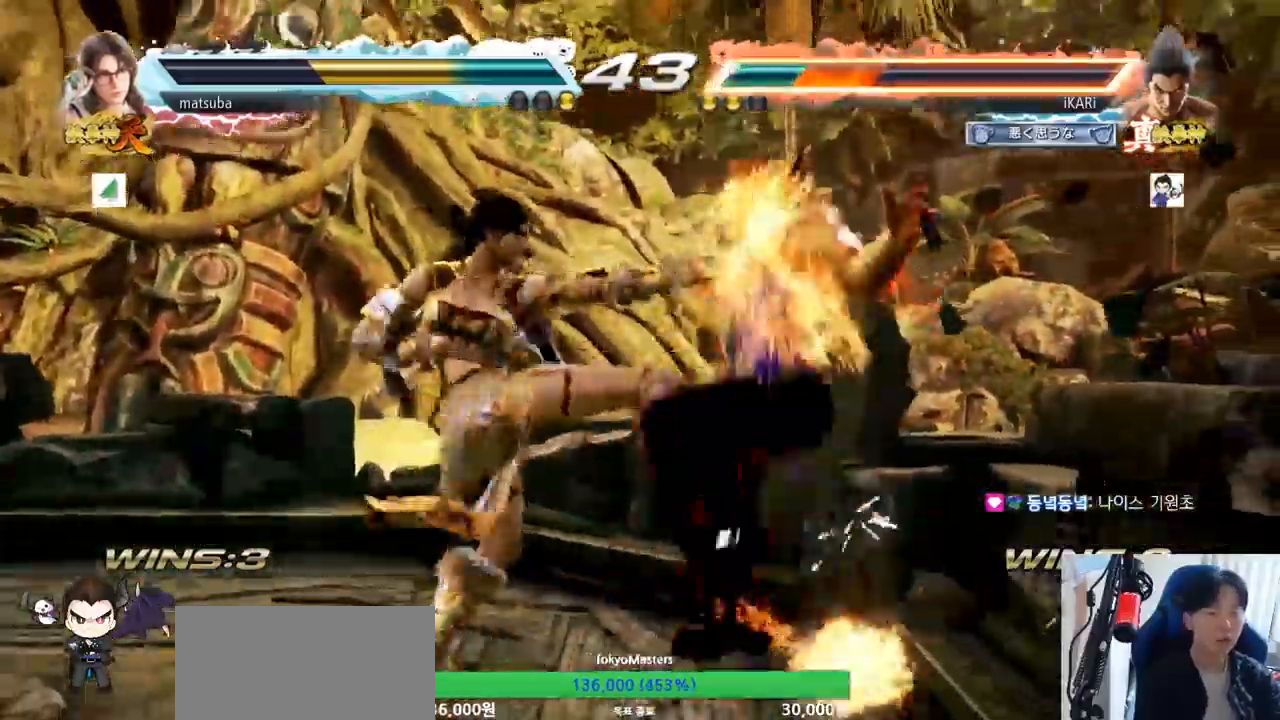
{"buttons": [], "left_stick": "center", "events": [[50, "TRIANGLE", "down"], [100, "TRIANGLE", "up"], [200, "TRIANGLE", "down"], [250, "SQUARE", "down"], [300, "TRIANGLE", "up"], [317, "SQUARE", "up"]]}